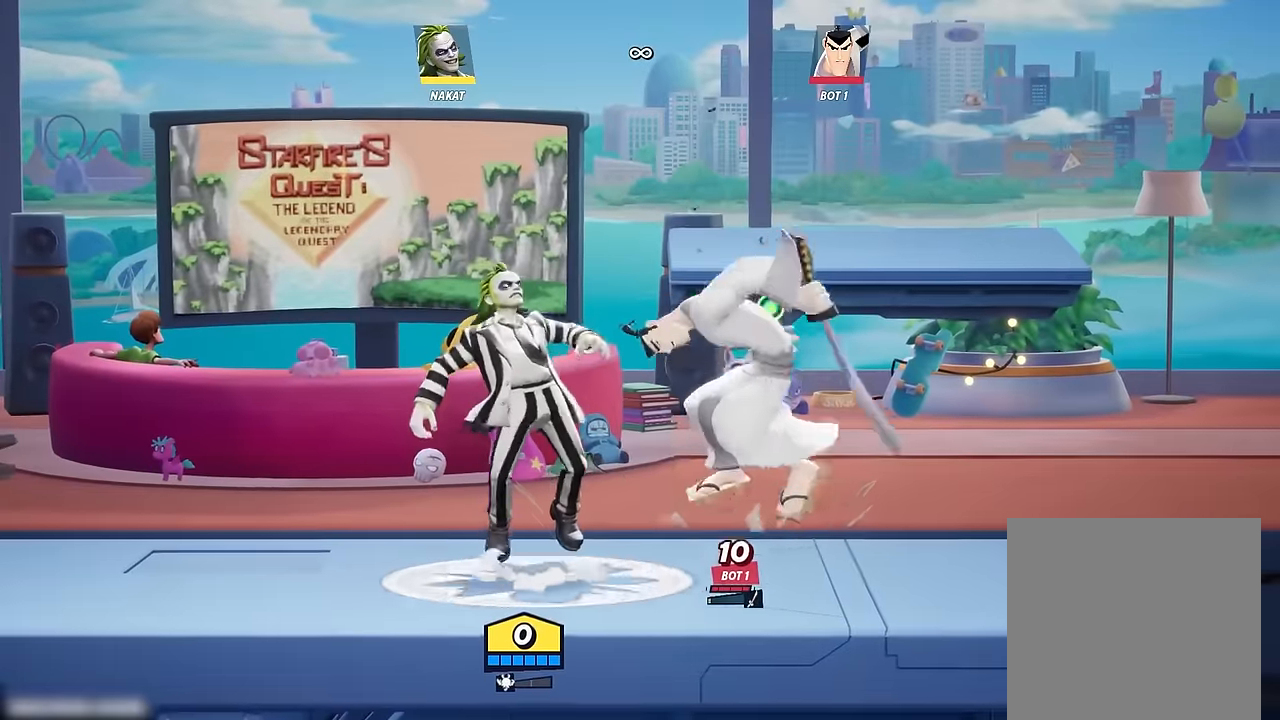
Gameplay with a controller (Xbox layout); each line is a JSON object with the inputs held at the frame after it. "events" lists button and stick changes between this image and that frame as [ms after this image, input, new state], when the widget could be followed in between.
{"buttons": [], "left_stick": "center", "right_stick": "center", "events": [[350, "A", "down"], [400, "A", "up"]]}
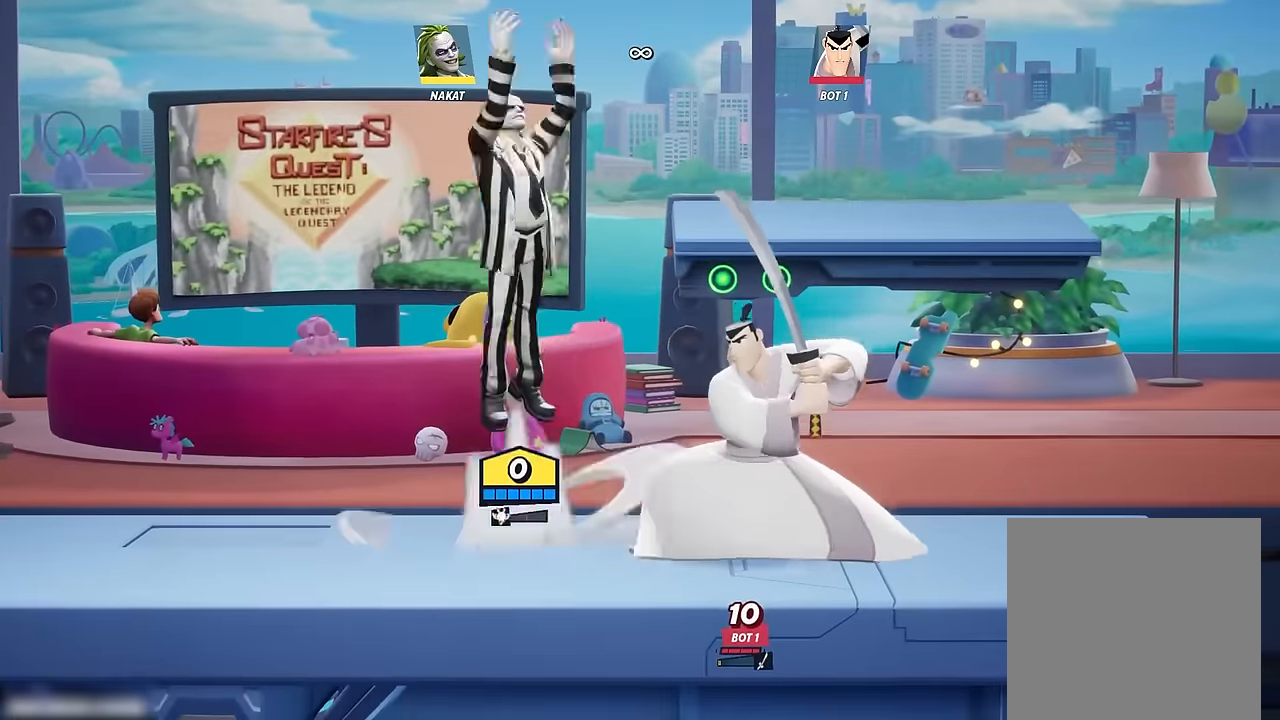
{"buttons": [], "left_stick": "up-left", "right_stick": "center", "events": [[16, "left_stick", "right"], [166, "right_stick", "down"], [233, "right_stick", "center"], [433, "left_stick", "up-left"]]}
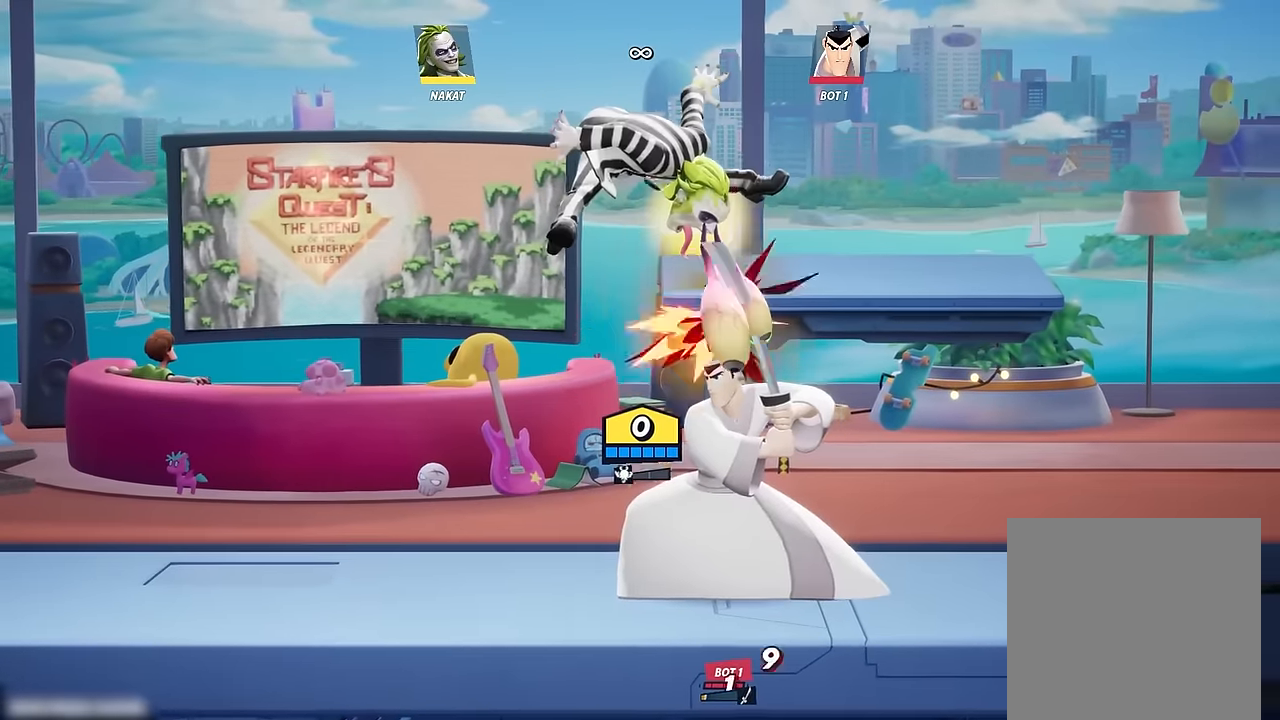
{"buttons": [], "left_stick": "left", "right_stick": "center", "events": [[33, "left_stick", "left"]]}
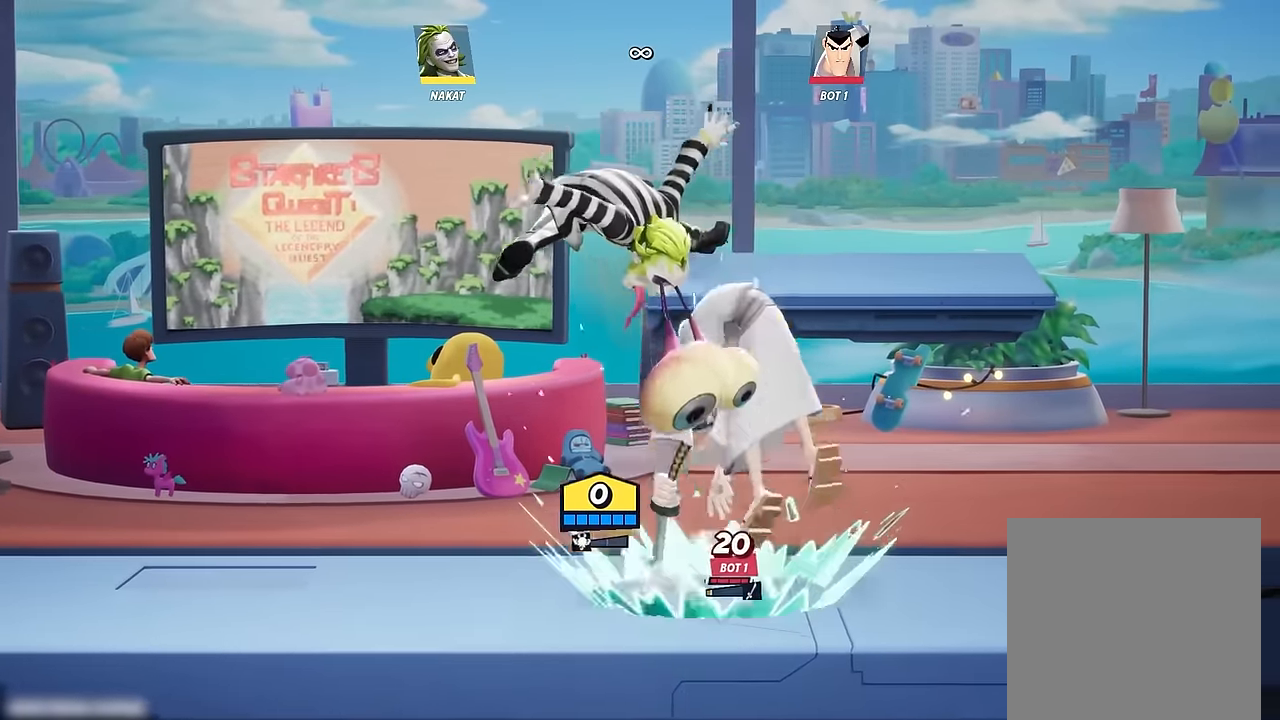
{"buttons": [], "left_stick": "right", "right_stick": "center", "events": [[283, "left_stick", "center"], [400, "left_stick", "right"]]}
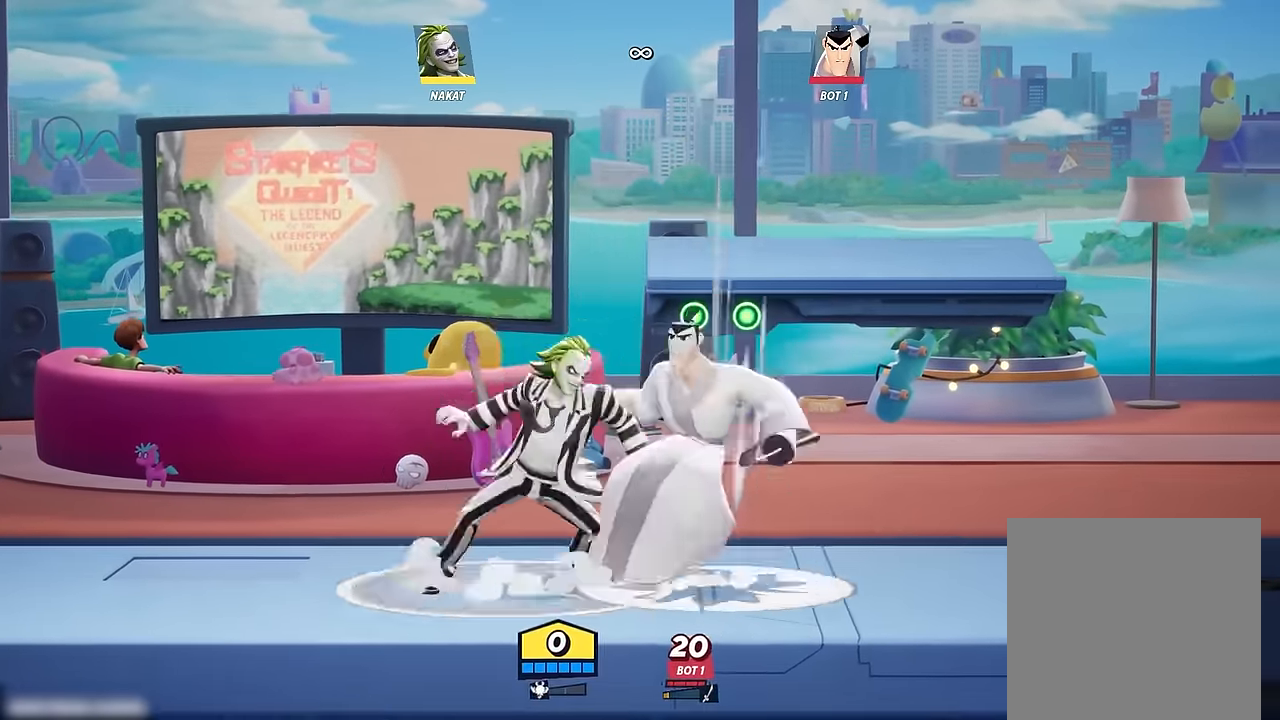
{"buttons": [], "left_stick": "center", "right_stick": "center", "events": [[50, "left_stick", "center"], [233, "A", "down"], [283, "A", "up"]]}
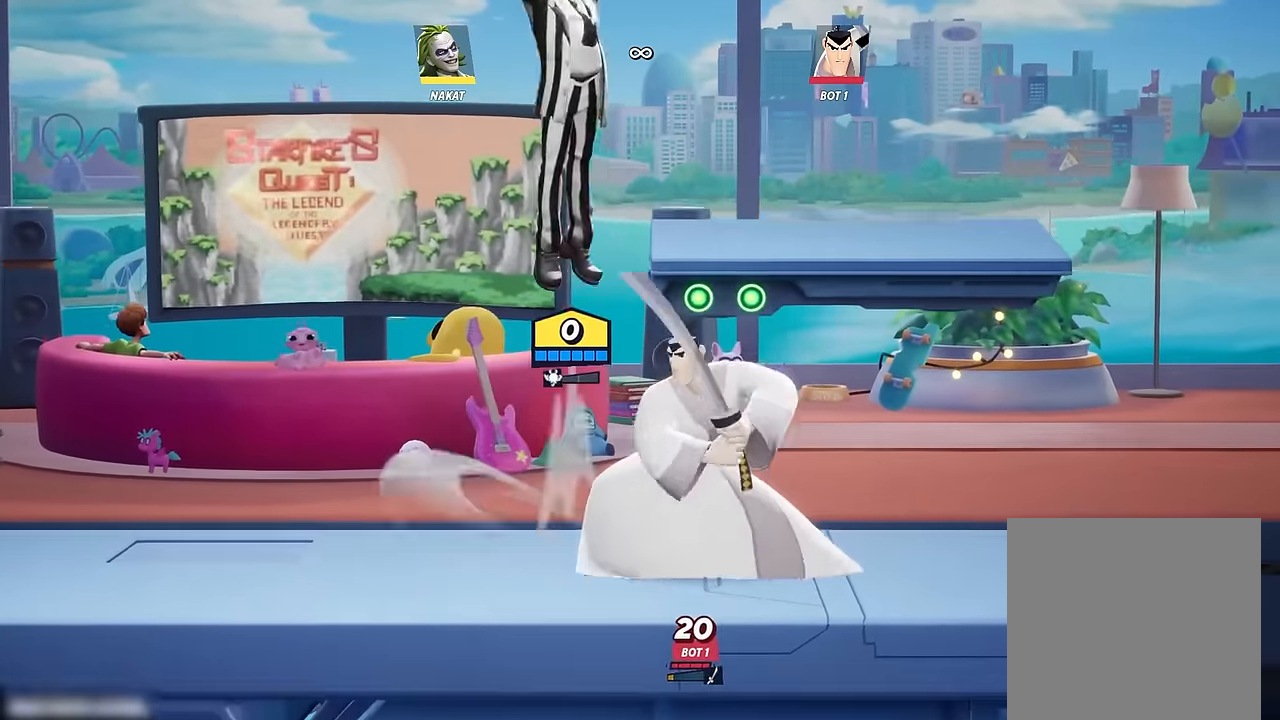
{"buttons": [], "left_stick": "left", "right_stick": "center", "events": [[100, "left_stick", "right"], [284, "left_stick", "up"], [384, "left_stick", "left"]]}
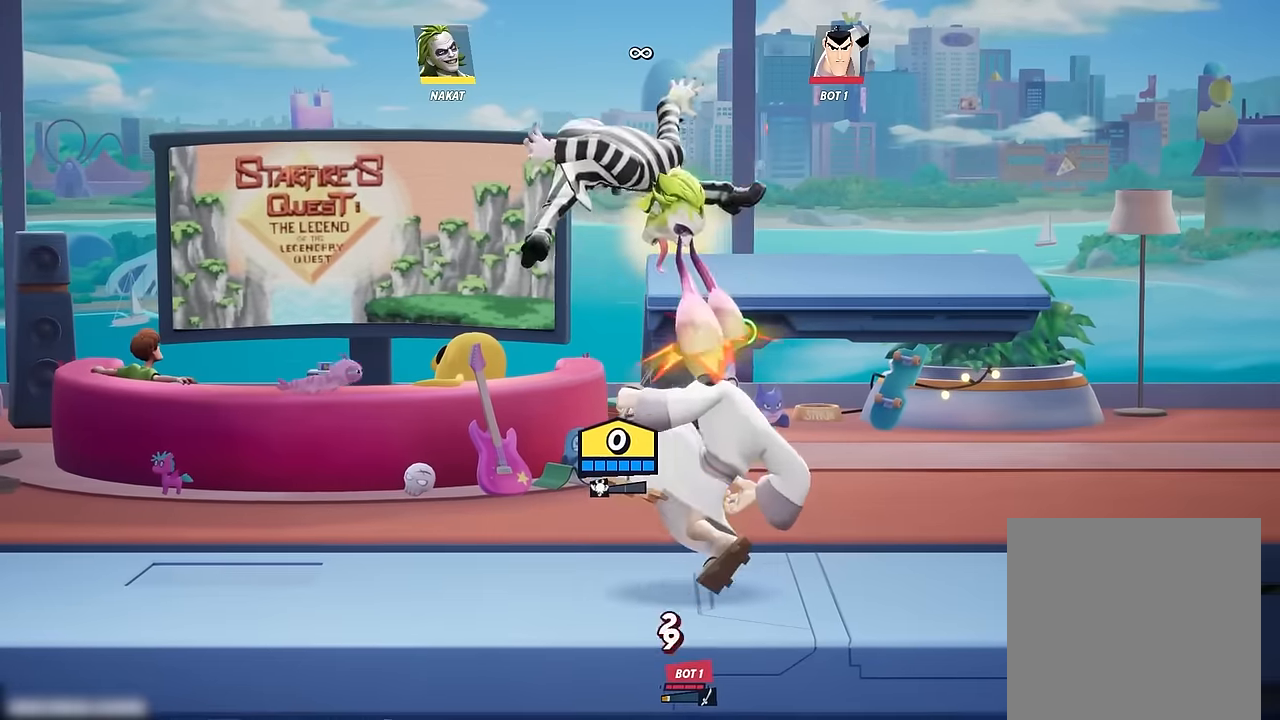
{"buttons": [], "left_stick": "down-left", "right_stick": "center", "events": [[84, "left_stick", "center"], [367, "left_stick", "down"], [467, "left_stick", "down-left"]]}
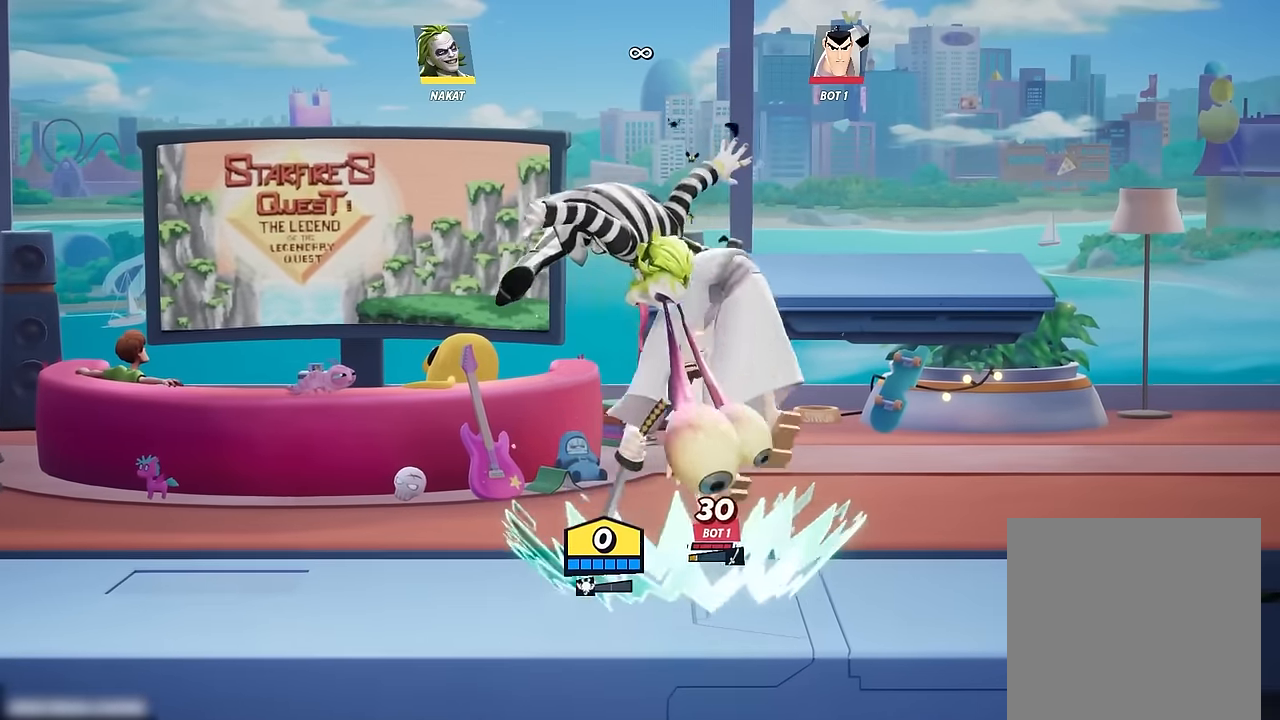
{"buttons": ["A"], "left_stick": "center", "right_stick": "center", "events": [[284, "left_stick", "center"], [484, "A", "down"]]}
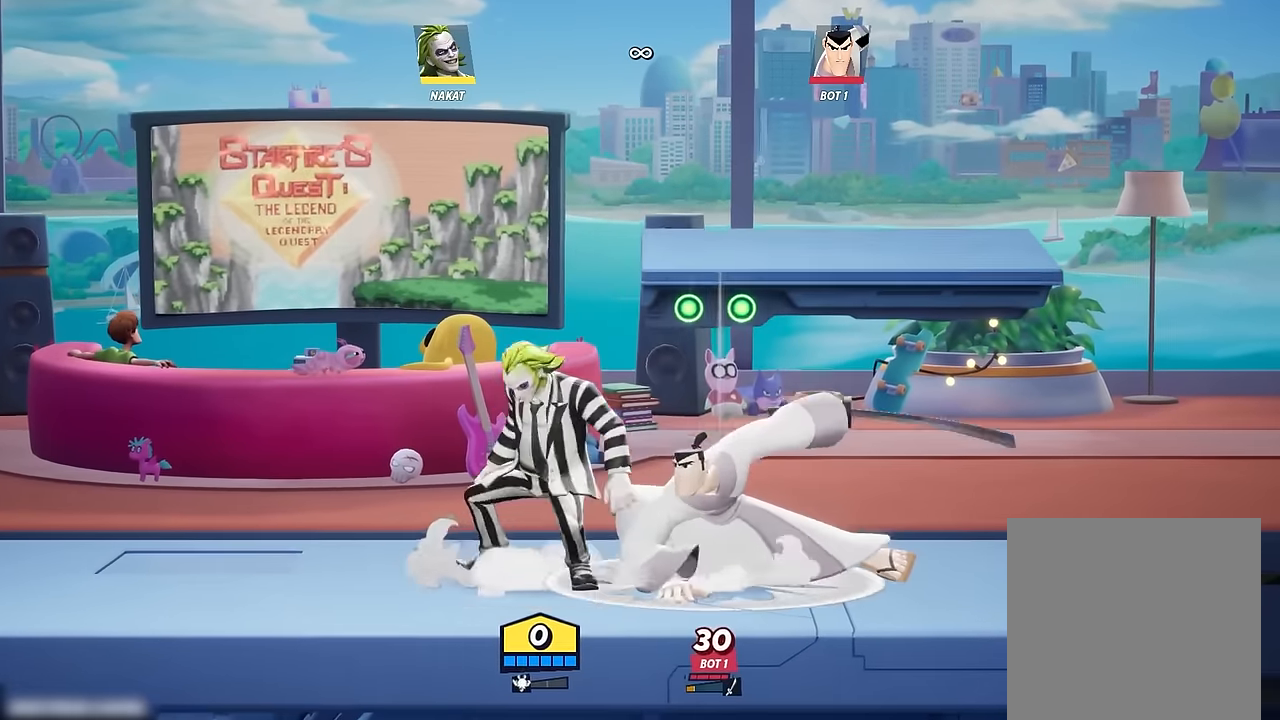
{"buttons": [], "left_stick": "down-right", "right_stick": "center", "events": [[34, "A", "up"], [117, "left_stick", "right"], [267, "left_stick", "down-left"], [317, "right_stick", "right"], [367, "right_stick", "center"], [484, "left_stick", "down-right"]]}
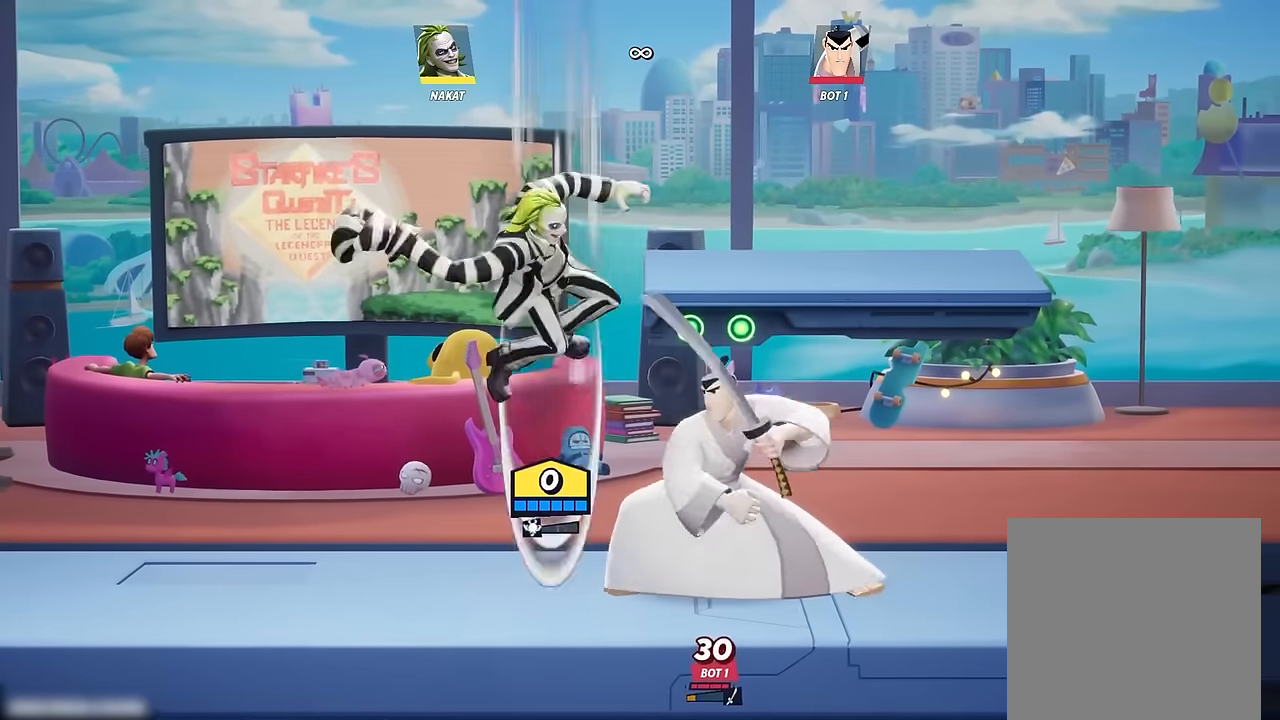
{"buttons": [], "left_stick": "center", "right_stick": "center", "events": [[417, "left_stick", "center"]]}
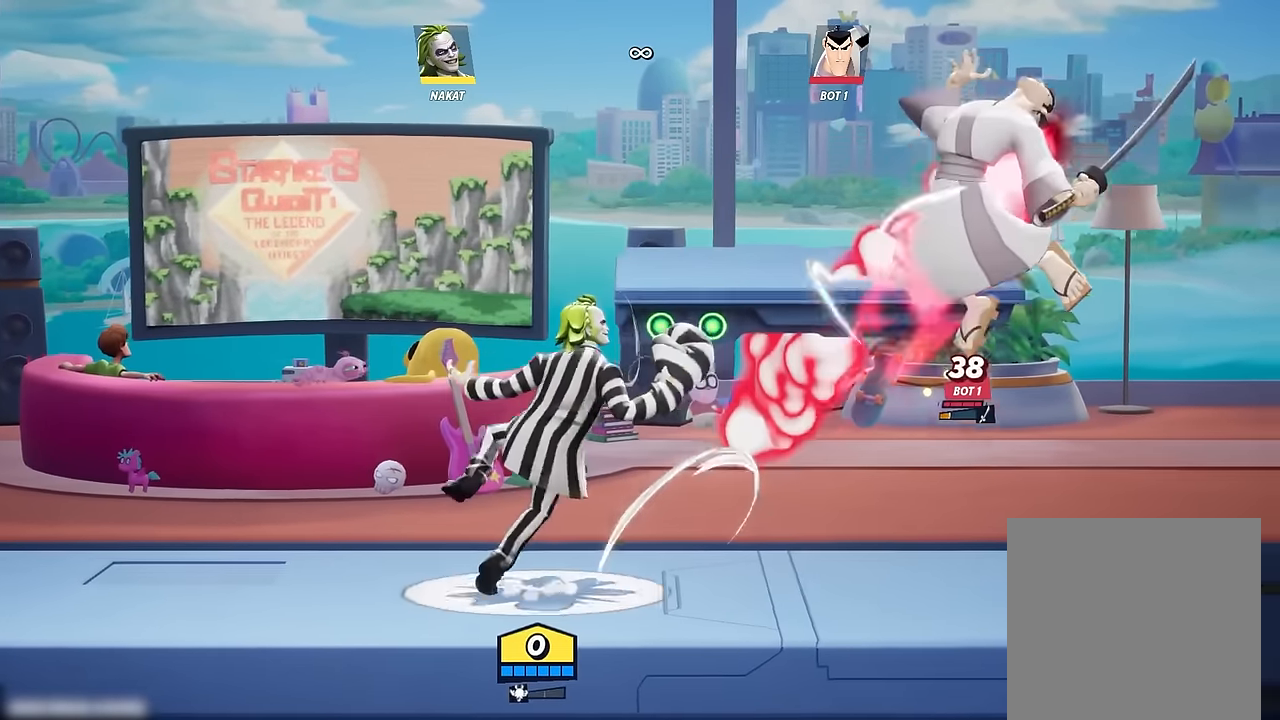
{"buttons": [], "left_stick": "left", "right_stick": "center", "events": [[184, "left_stick", "left"]]}
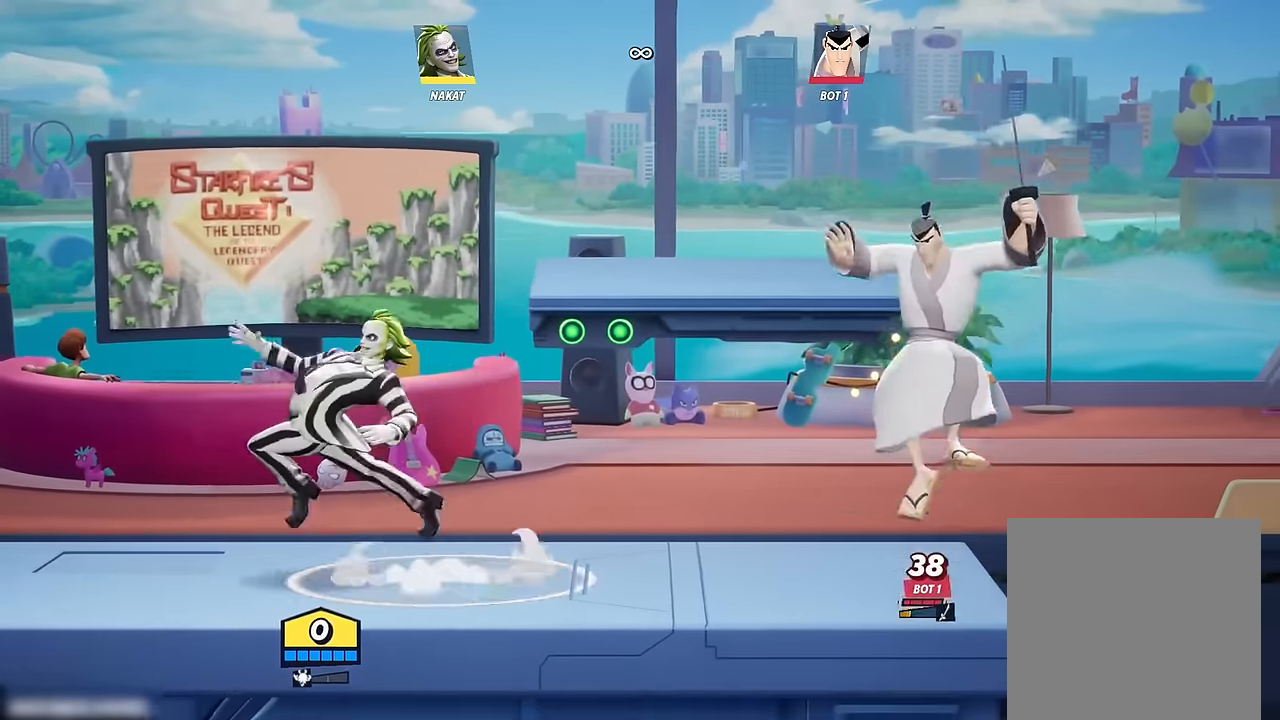
{"buttons": [], "left_stick": "right", "right_stick": "center", "events": [[234, "left_stick", "right"], [284, "A", "down"], [317, "A", "up"]]}
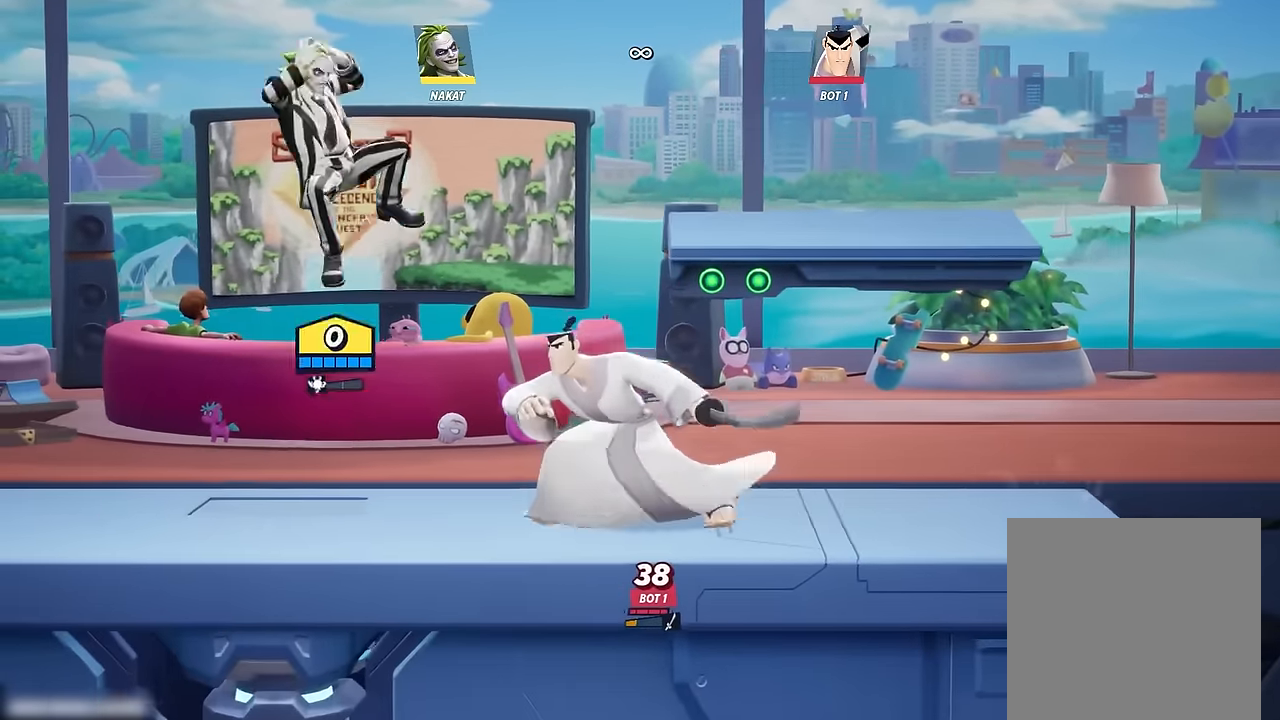
{"buttons": [], "left_stick": "left", "right_stick": "center", "events": [[67, "left_stick", "down"], [250, "left_stick", "down-right"], [400, "left_stick", "left"]]}
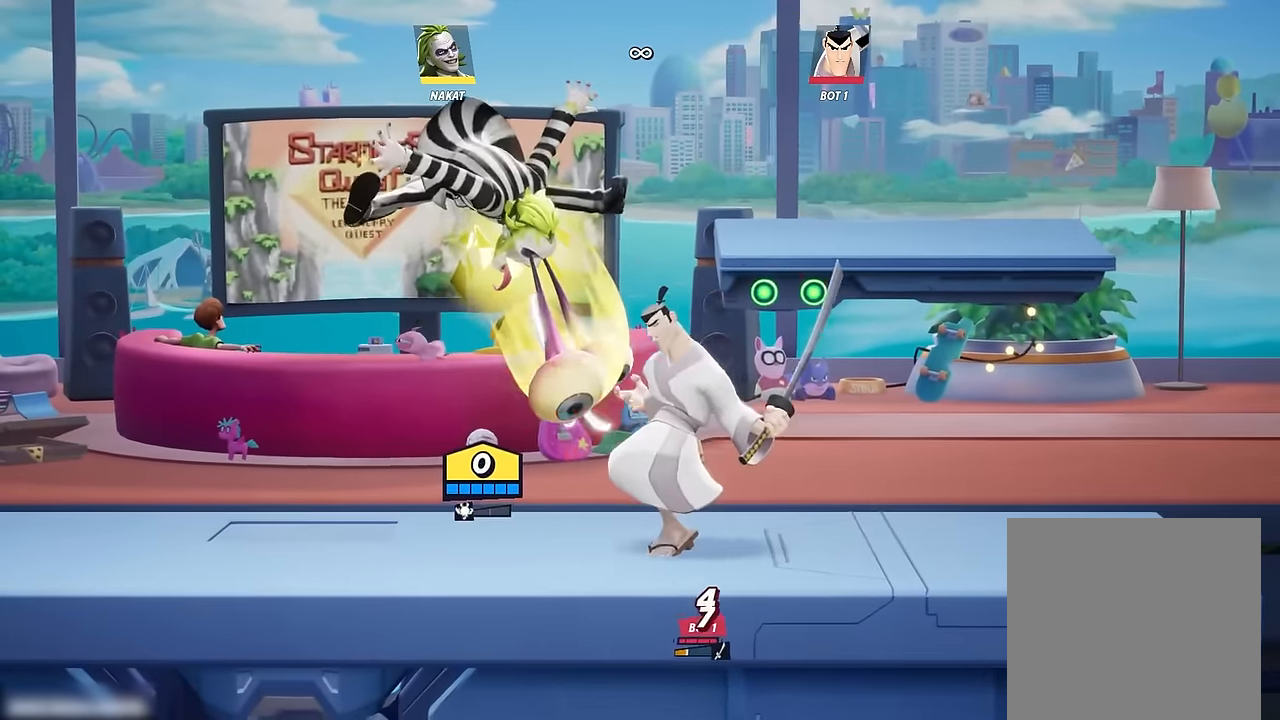
{"buttons": [], "left_stick": "center", "right_stick": "center", "events": [[184, "left_stick", "center"], [434, "A", "down"], [467, "A", "up"]]}
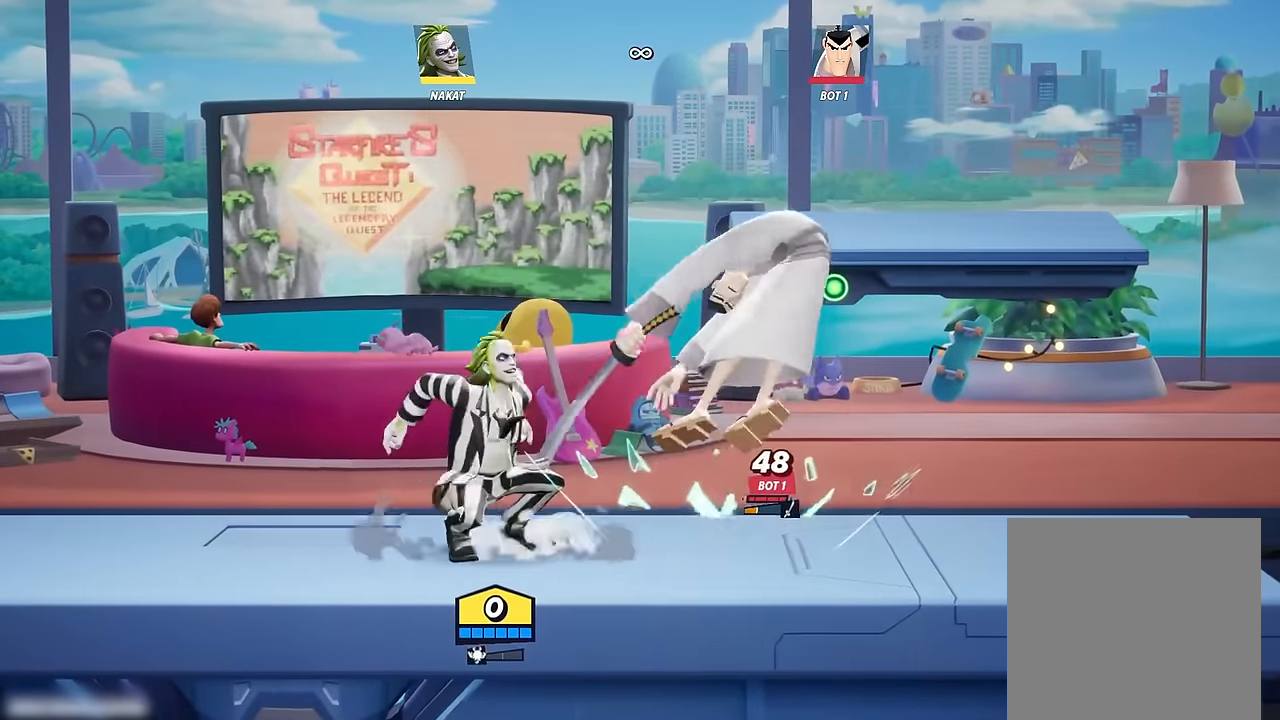
{"buttons": [], "left_stick": "down-right", "right_stick": "center", "events": [[117, "left_stick", "down"], [367, "right_stick", "right"], [400, "left_stick", "down-right"], [417, "right_stick", "center"]]}
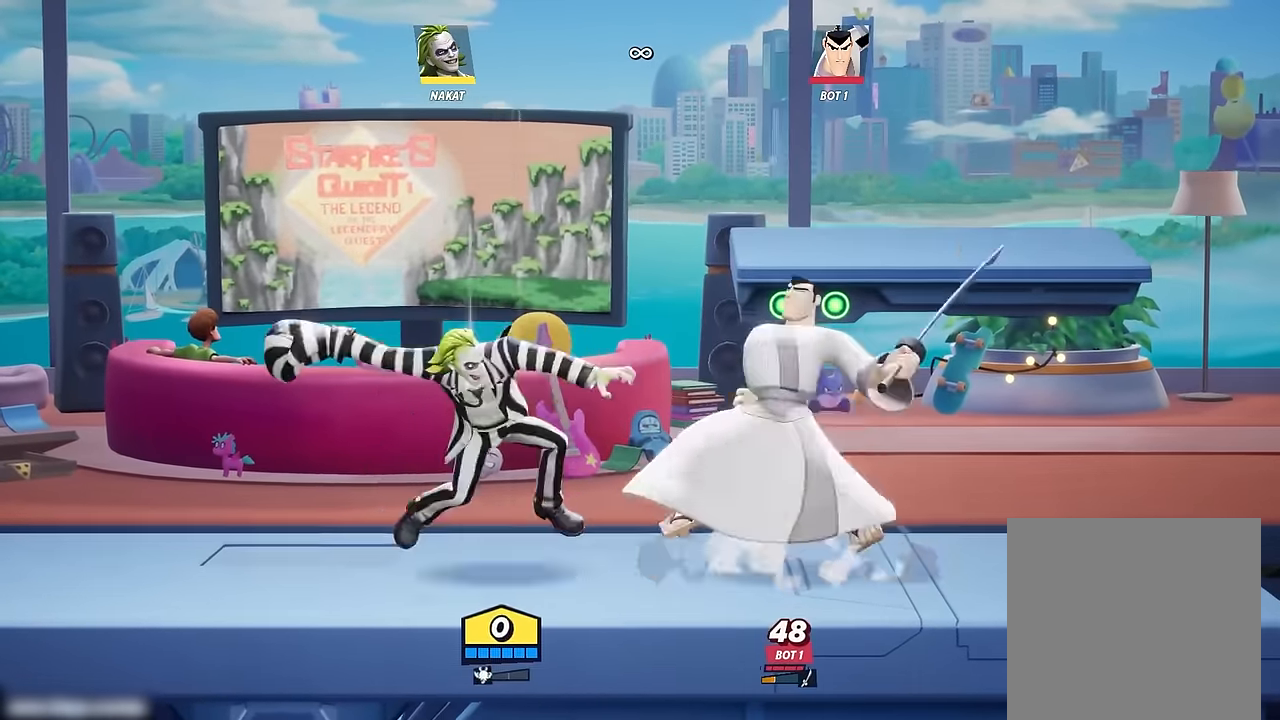
{"buttons": [], "left_stick": "right", "right_stick": "center", "events": [[217, "left_stick", "right"]]}
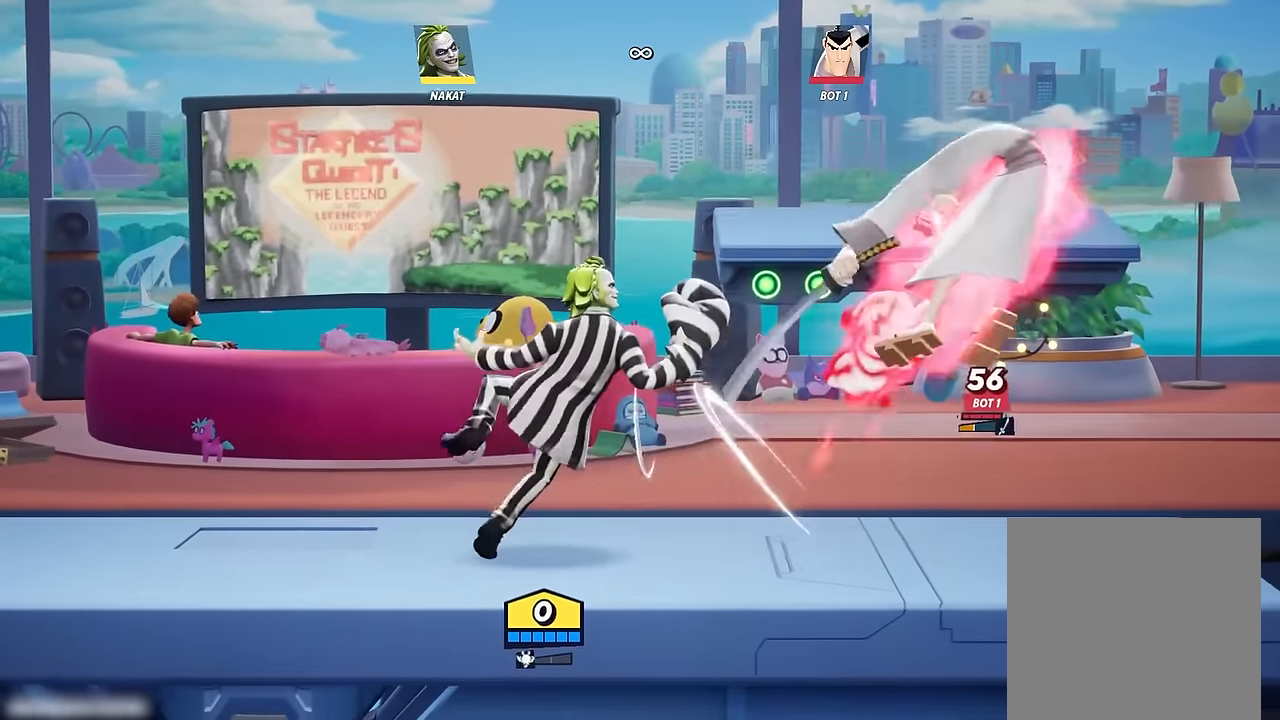
{"buttons": [], "left_stick": "down-right", "right_stick": "center", "events": [[234, "A", "down"], [284, "A", "up"], [500, "left_stick", "down-right"]]}
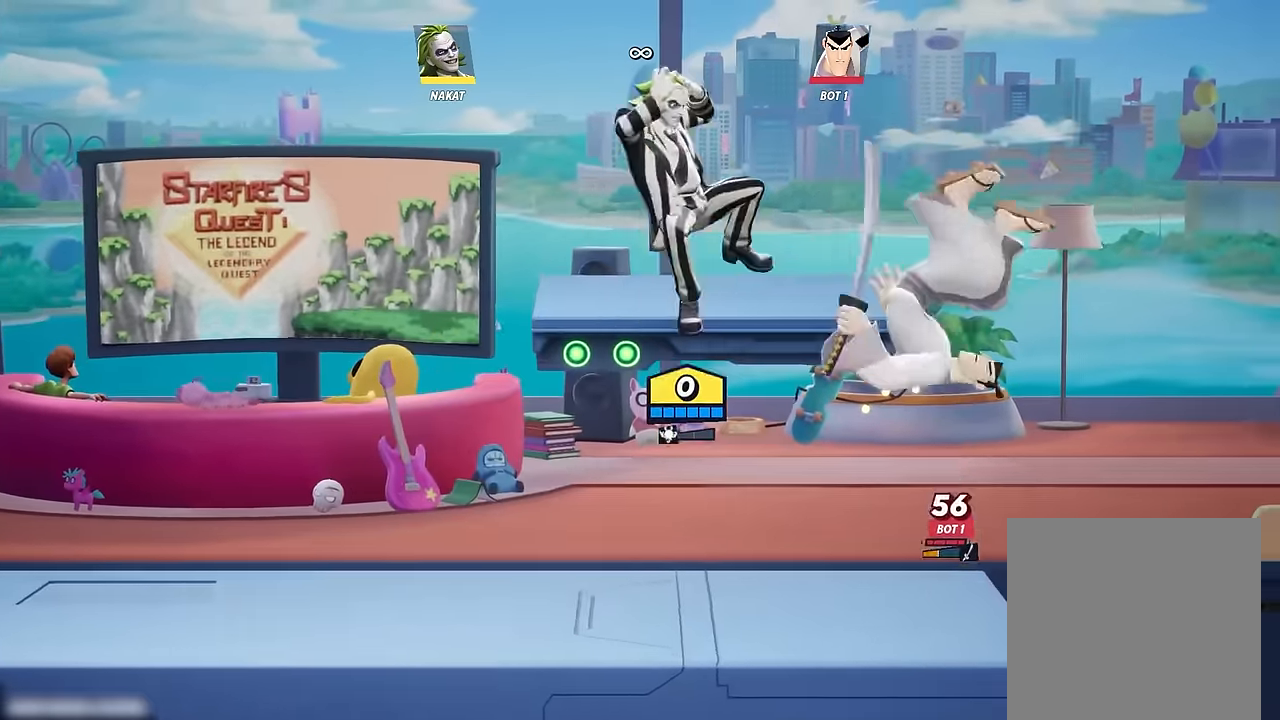
{"buttons": [], "left_stick": "up-left", "right_stick": "center", "events": [[134, "left_stick", "left"], [284, "left_stick", "up-left"]]}
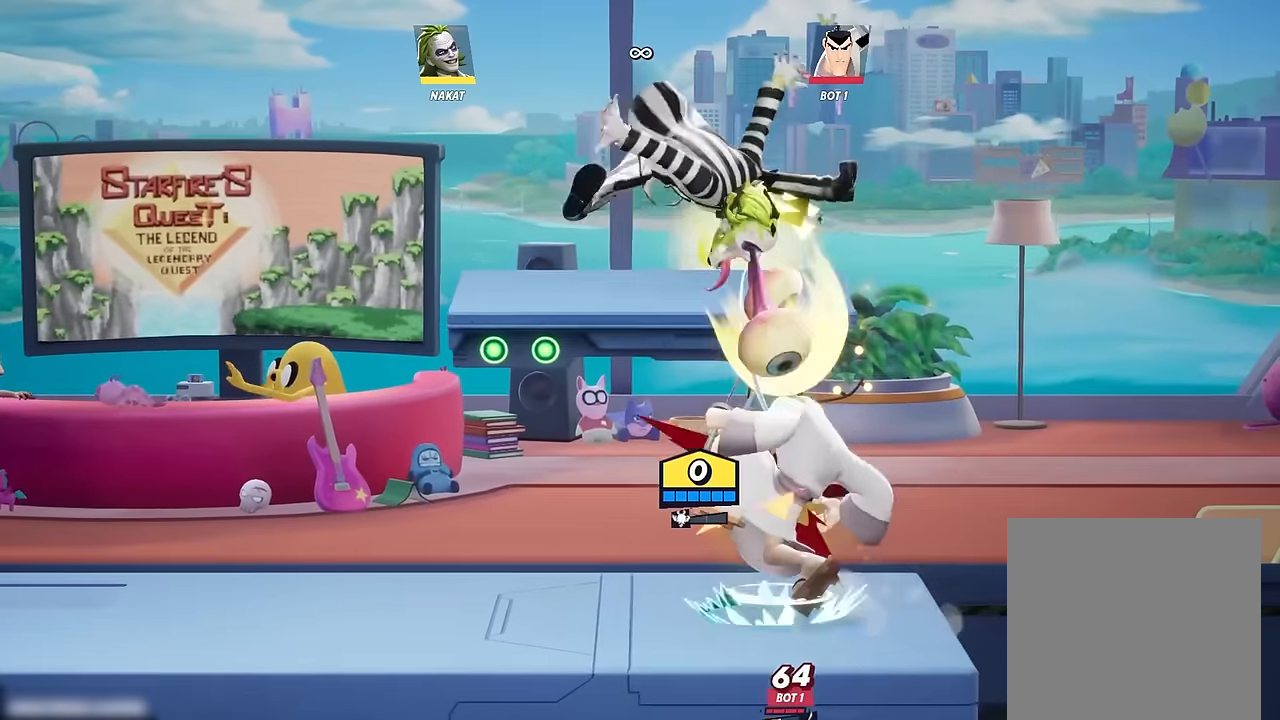
{"buttons": [], "left_stick": "left", "right_stick": "center", "events": [[317, "A", "down"], [384, "A", "up"], [484, "left_stick", "left"]]}
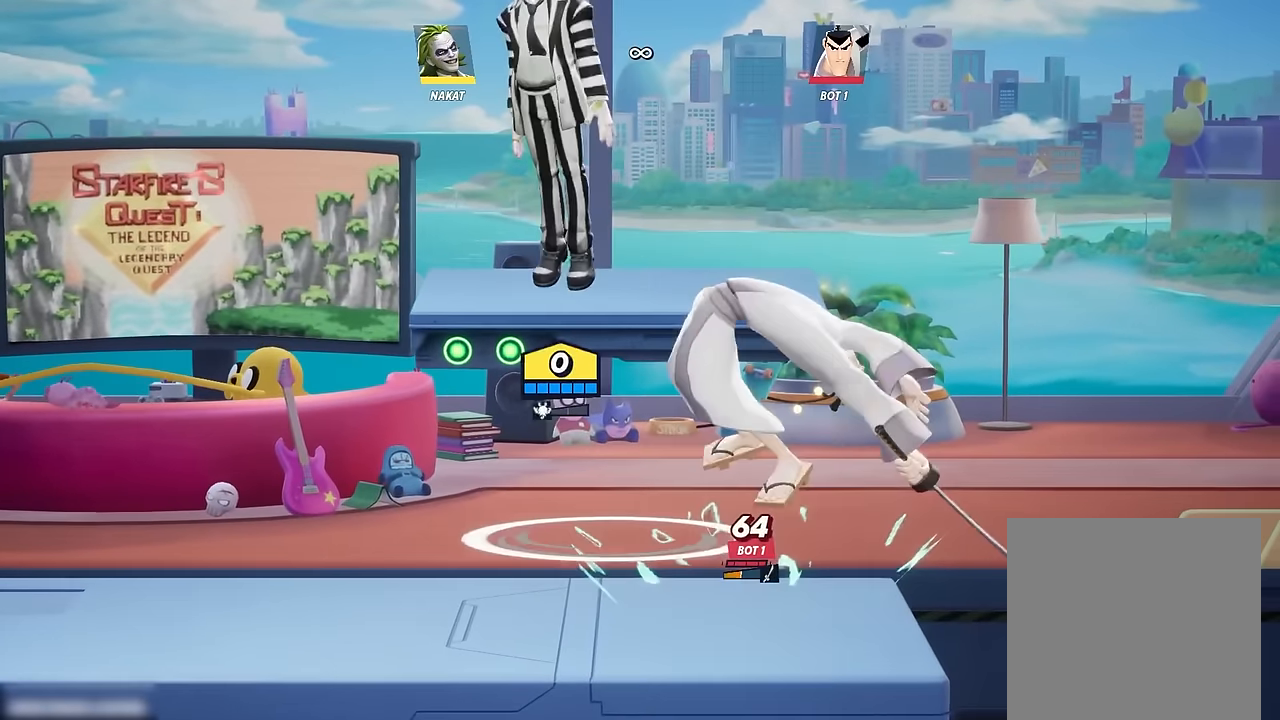
{"buttons": [], "left_stick": "down-right", "right_stick": "right", "events": [[17, "left_stick", "down-left"], [200, "left_stick", "down-right"], [300, "right_stick", "right"]]}
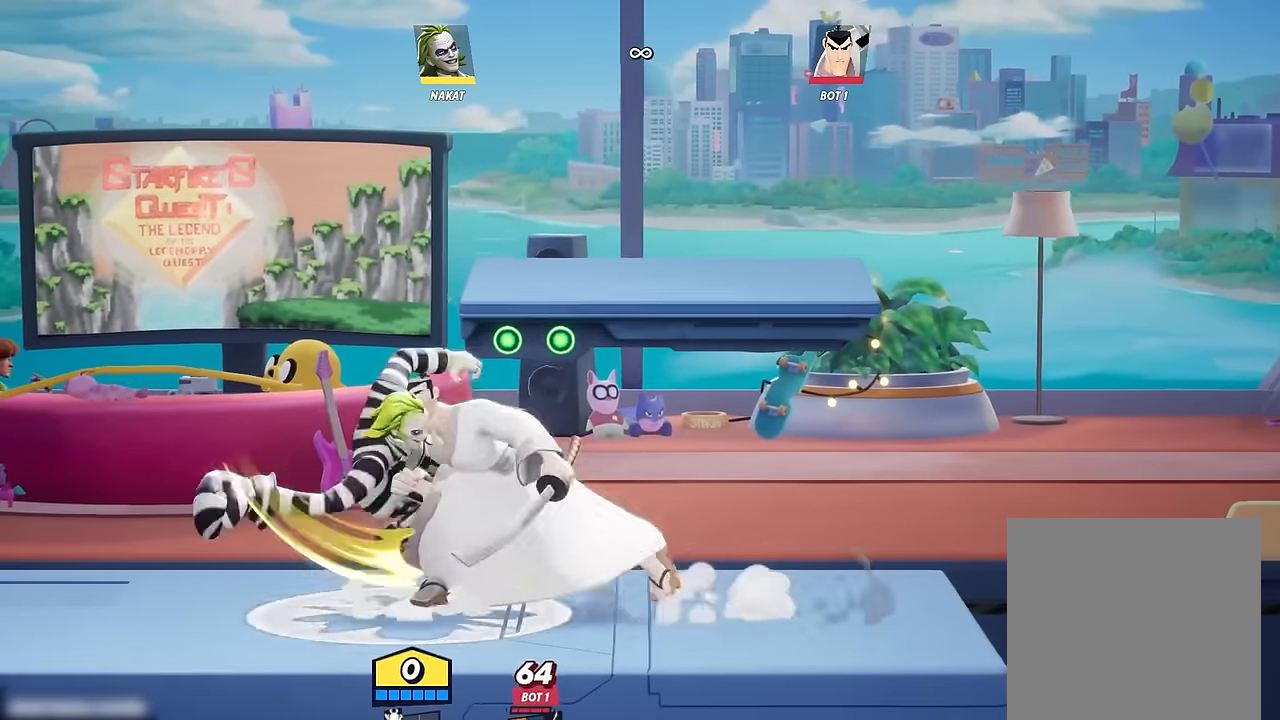
{"buttons": [], "left_stick": "right", "right_stick": "center", "events": [[67, "left_stick", "right"], [150, "right_stick", "center"], [284, "left_stick", "center"], [384, "left_stick", "right"]]}
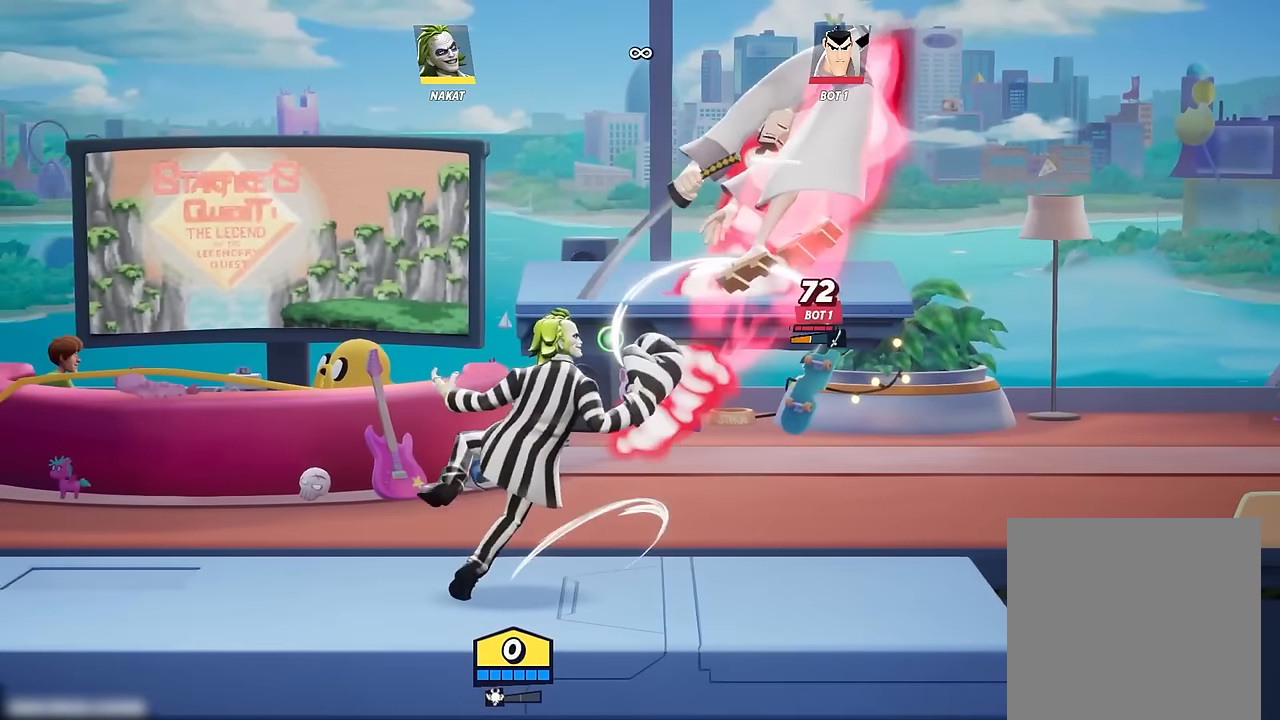
{"buttons": [], "left_stick": "left", "right_stick": "center", "events": [[150, "A", "down"], [184, "A", "up"], [350, "left_stick", "left"]]}
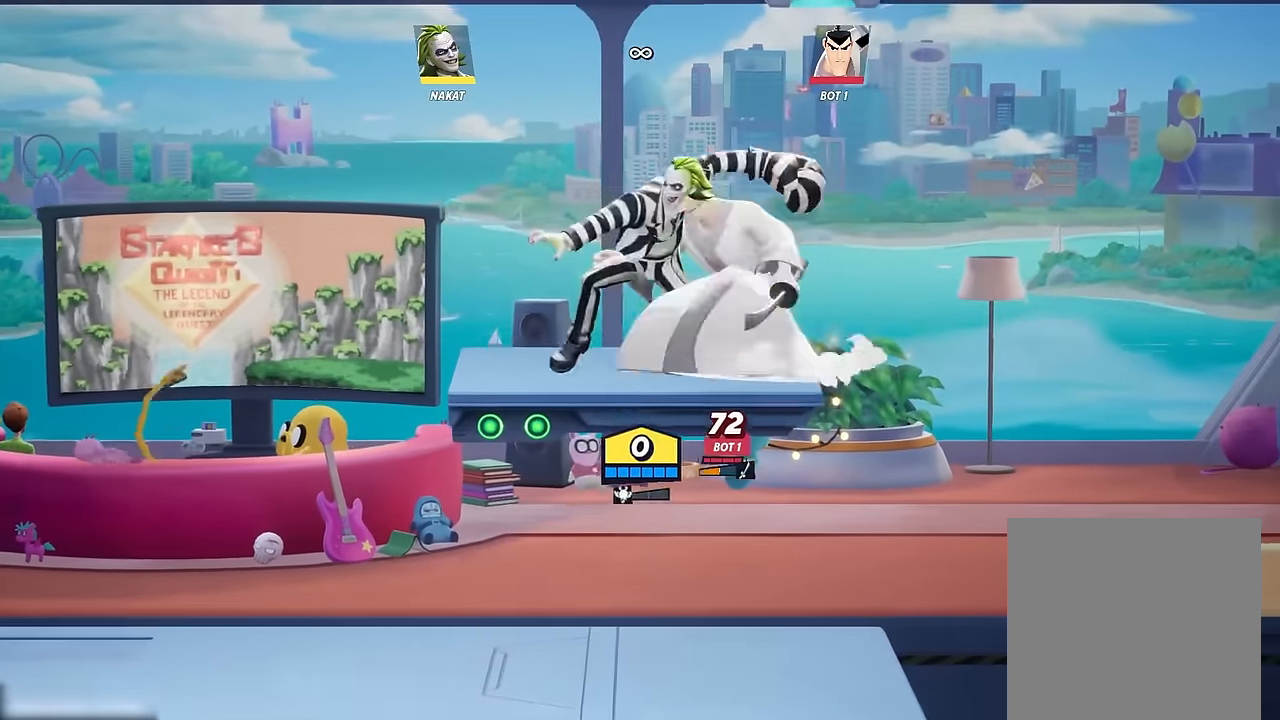
{"buttons": [], "left_stick": "down-left", "right_stick": "center", "events": [[67, "left_stick", "down-left"]]}
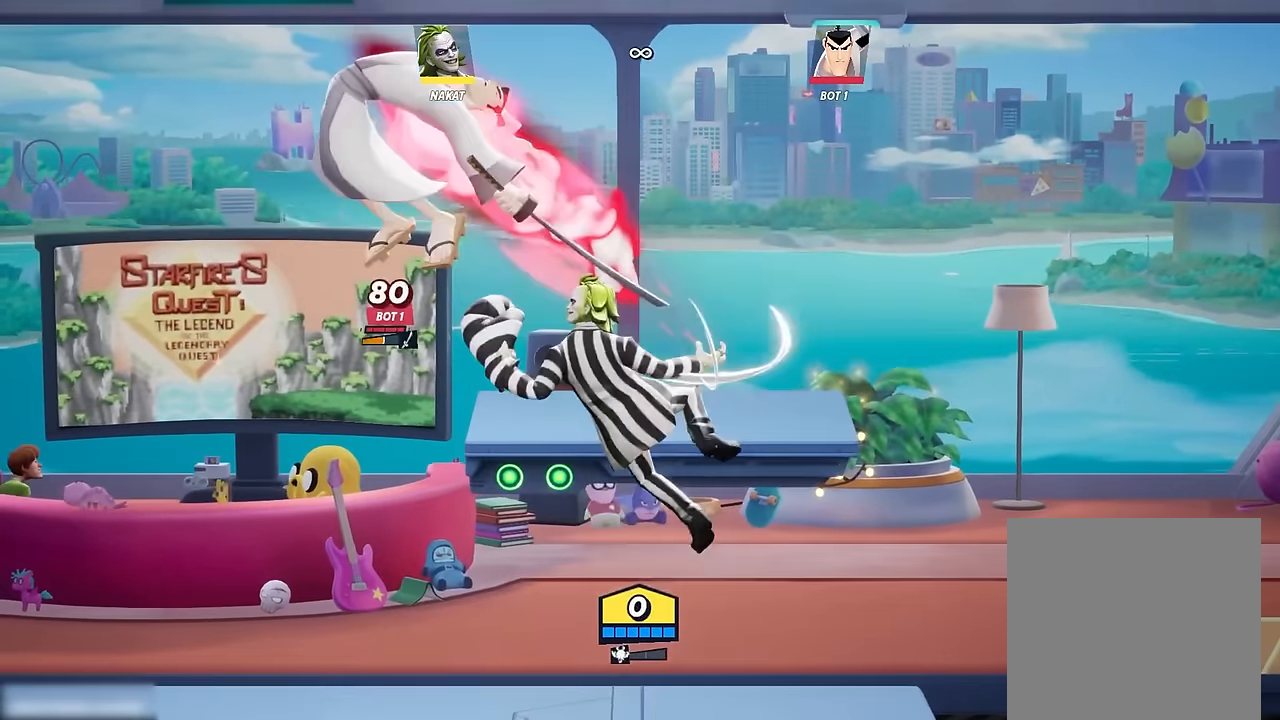
{"buttons": [], "left_stick": "up-left", "right_stick": "down", "events": [[67, "left_stick", "left"], [300, "A", "down"], [467, "A", "up"], [467, "left_stick", "up-left"], [484, "right_stick", "down"]]}
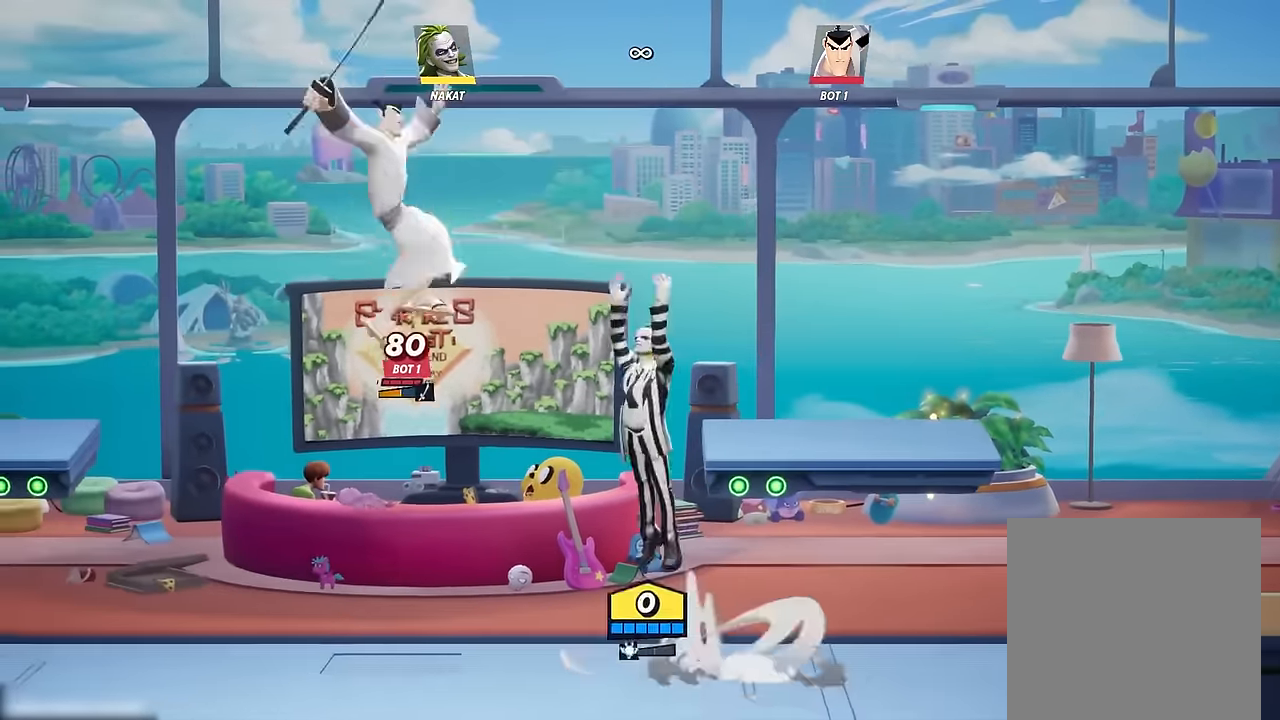
{"buttons": [], "left_stick": "right", "right_stick": "center", "events": [[50, "right_stick", "center"], [300, "left_stick", "right"]]}
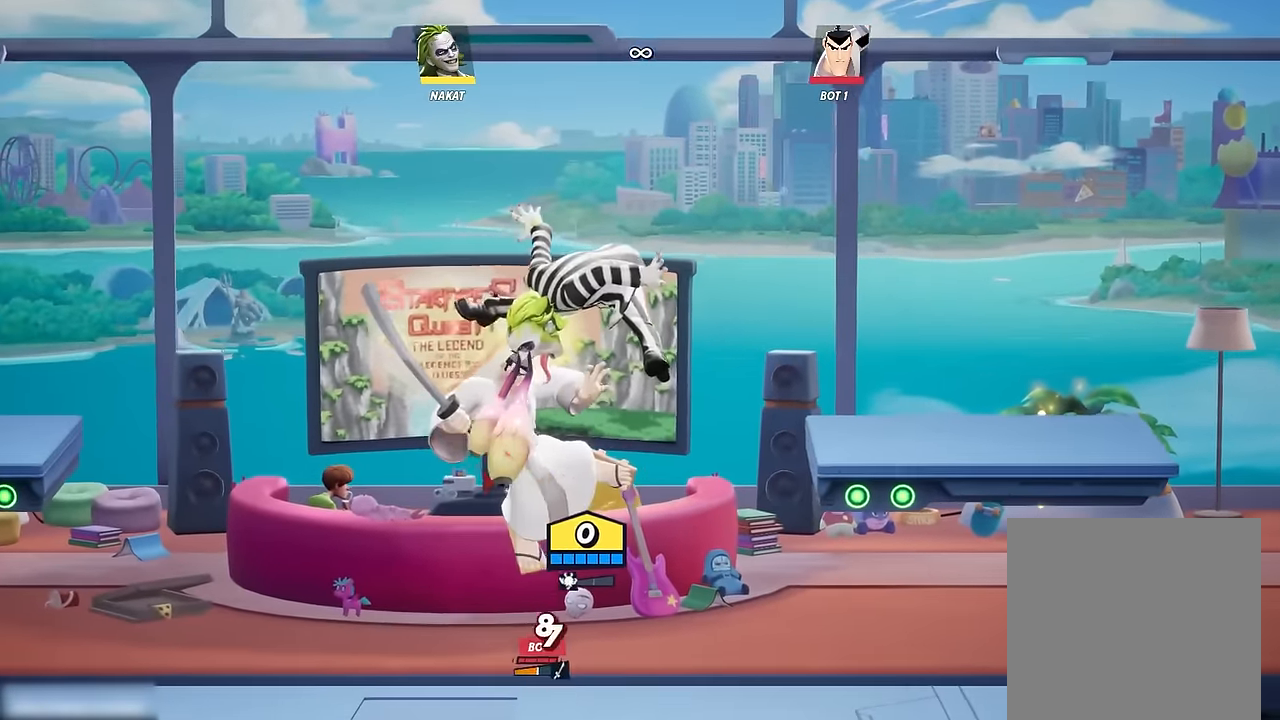
{"buttons": [], "left_stick": "down", "right_stick": "up", "events": [[217, "left_stick", "center"], [350, "right_stick", "up"], [434, "left_stick", "down"]]}
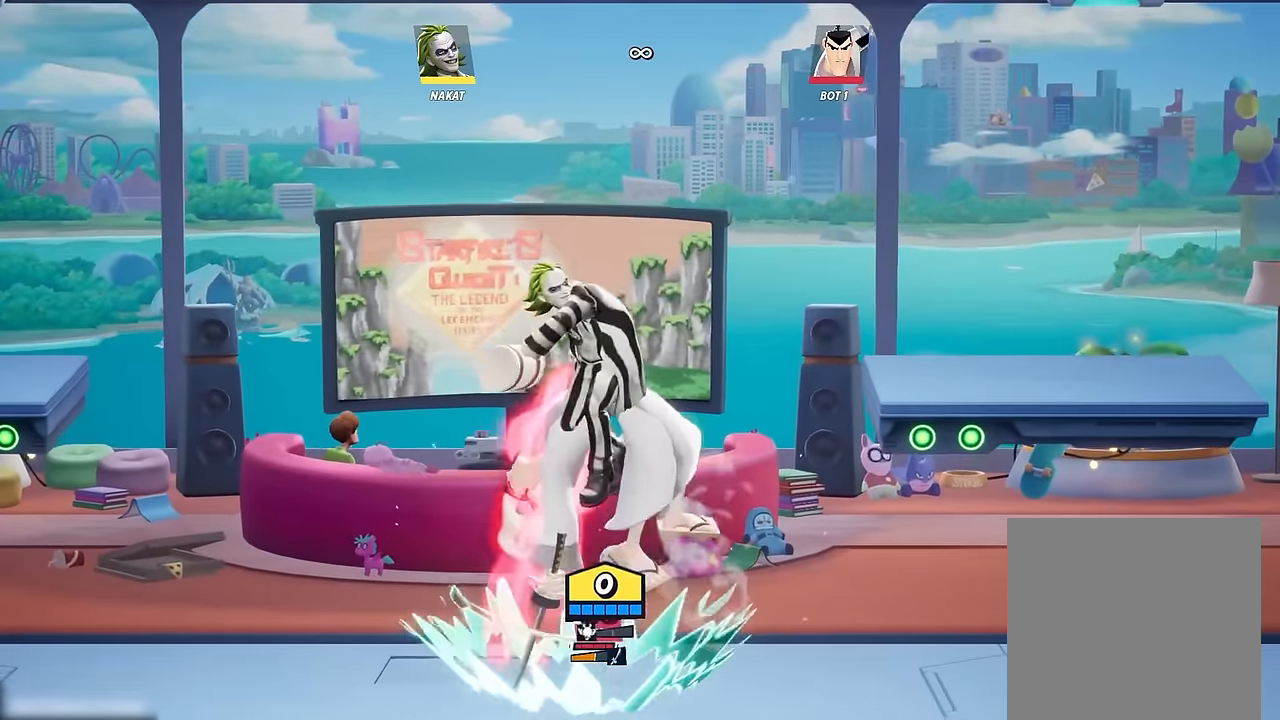
{"buttons": [], "left_stick": "center", "right_stick": "center", "events": [[84, "right_stick", "center"], [434, "left_stick", "center"]]}
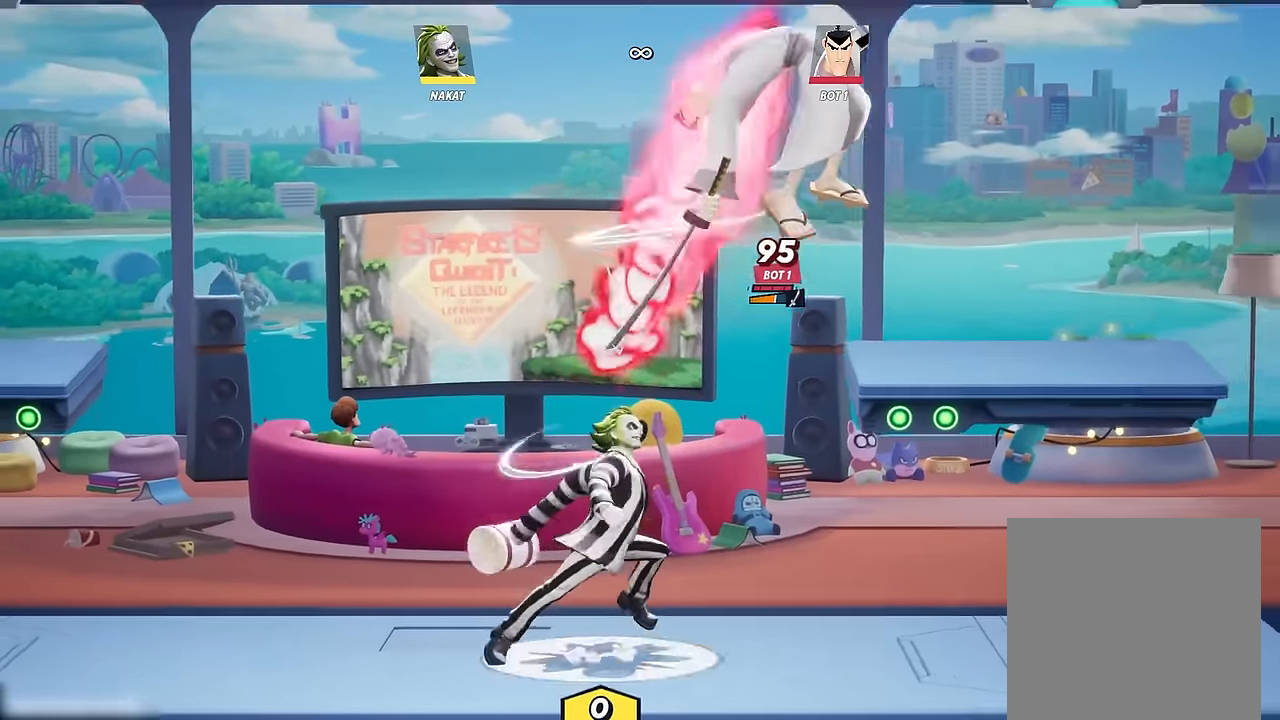
{"buttons": ["R1"], "left_stick": "right", "right_stick": "center", "events": [[100, "A", "down"], [184, "left_stick", "right"], [284, "R1", "down"], [467, "A", "up"]]}
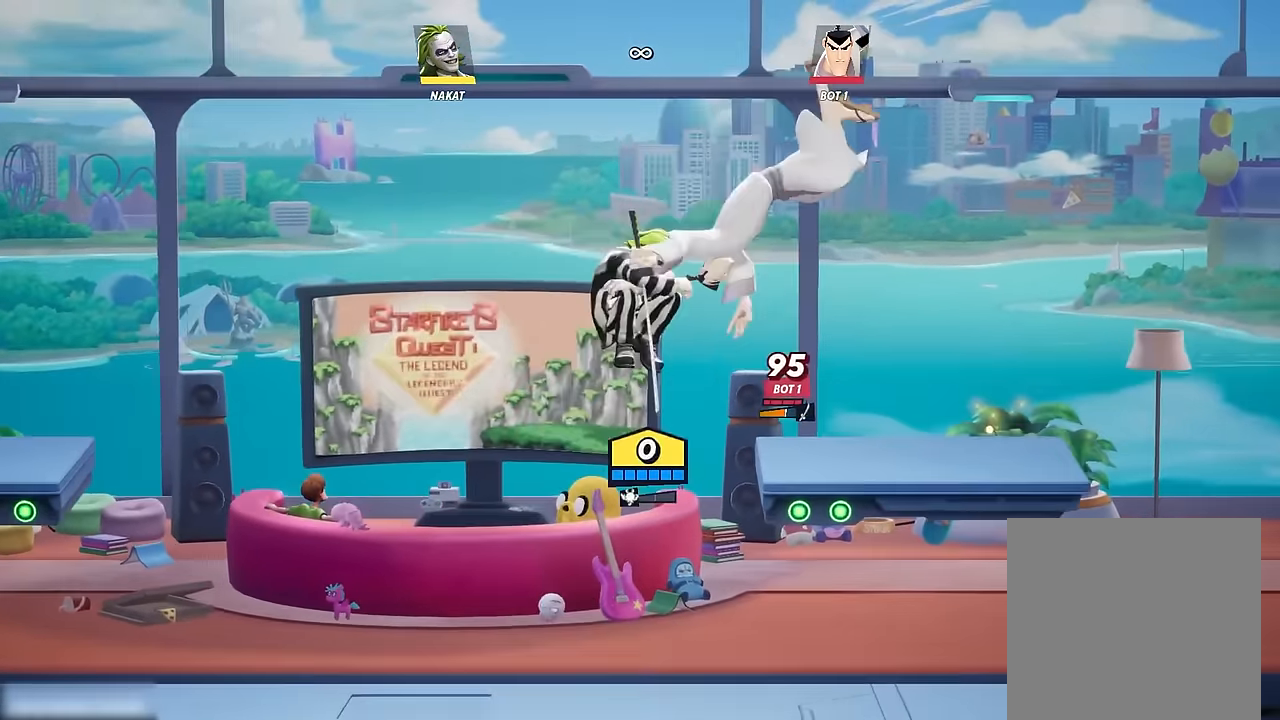
{"buttons": [], "left_stick": "center", "right_stick": "center", "events": [[150, "left_stick", "up-left"], [234, "left_stick", "left"], [250, "R1", "up"], [450, "left_stick", "center"]]}
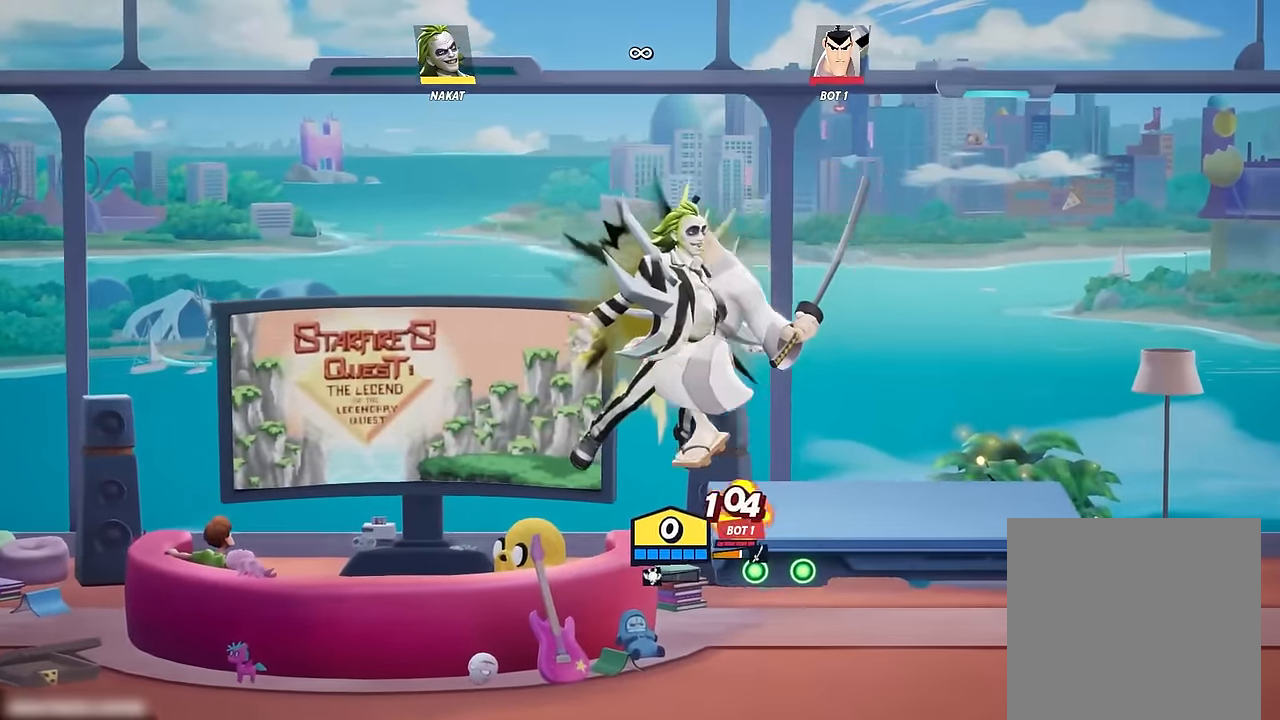
{"buttons": [], "left_stick": "right", "right_stick": "center", "events": [[84, "left_stick", "right"]]}